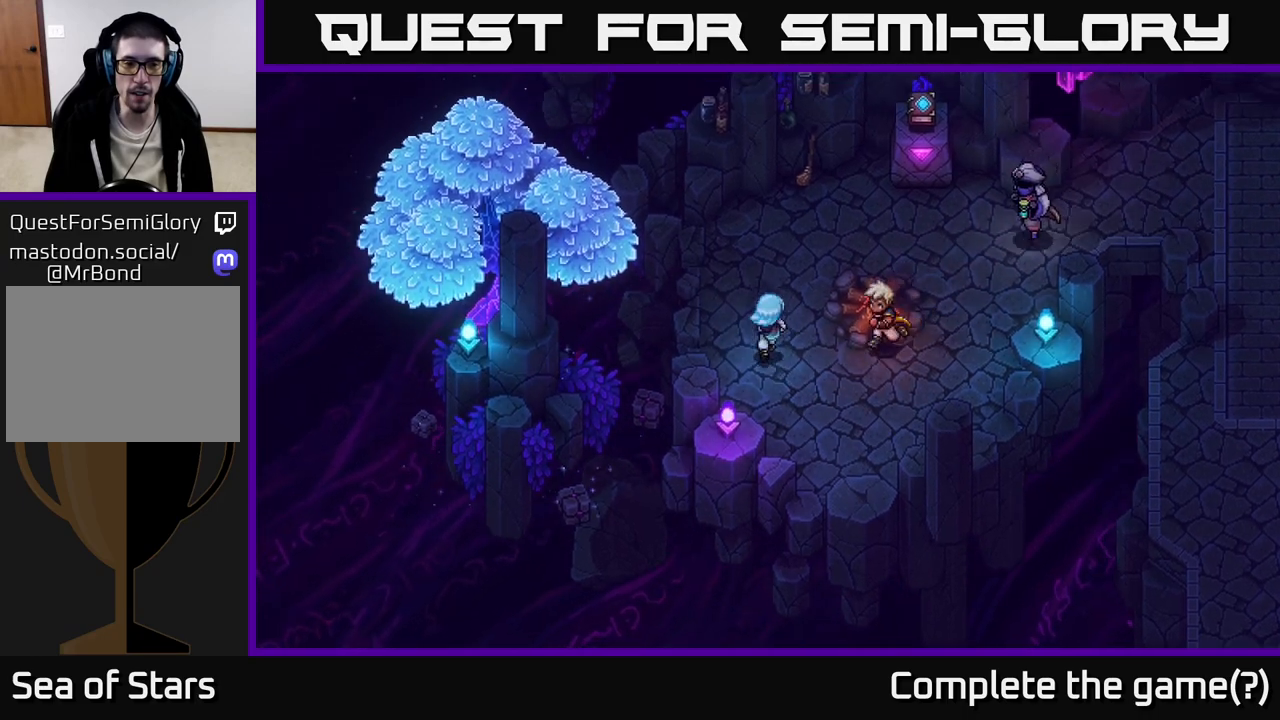
Gameplay with a controller (Xbox layout); each line is a JSON object with the inputs held at the frame after it. "events" lists button and stick changes between this image and that frame as [ms after this image, input, new state], when the widget could be followed in between.
{"buttons": [], "left_stick": "up-right", "right_stick": "center", "events": [[167, "left_stick", "up-right"]]}
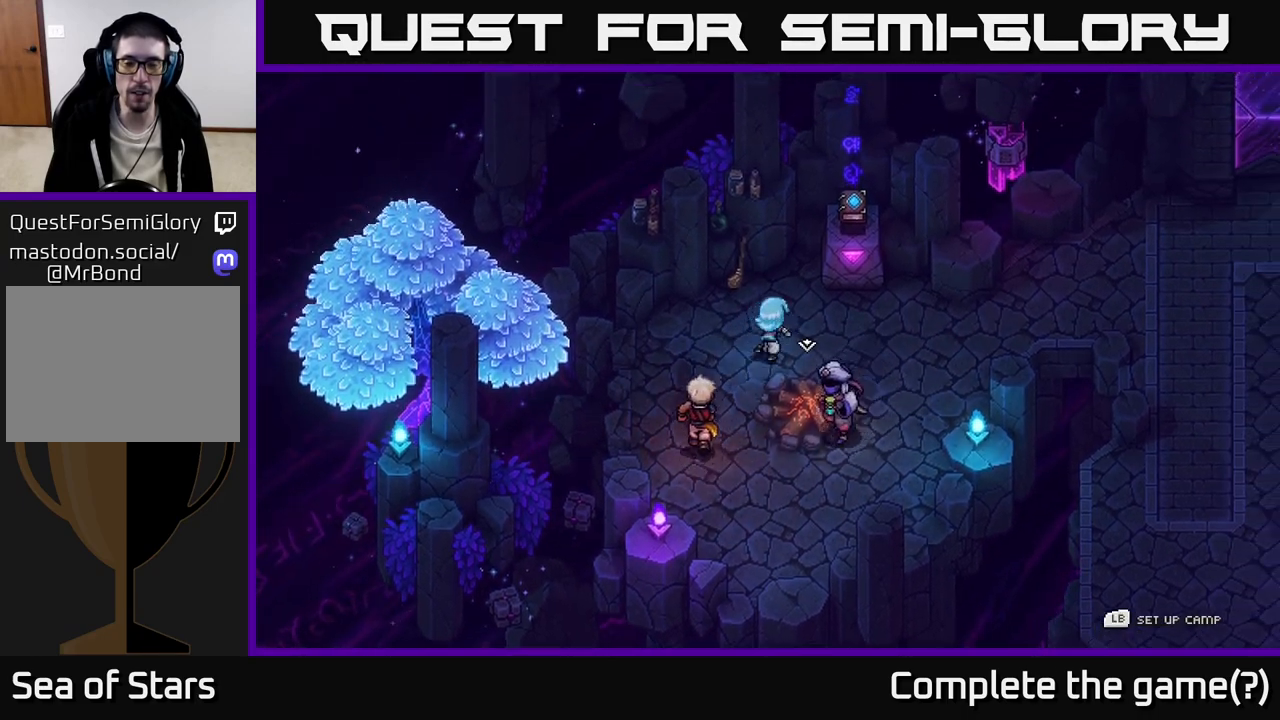
{"buttons": [], "left_stick": "right", "right_stick": "center", "events": [[267, "left_stick", "right"]]}
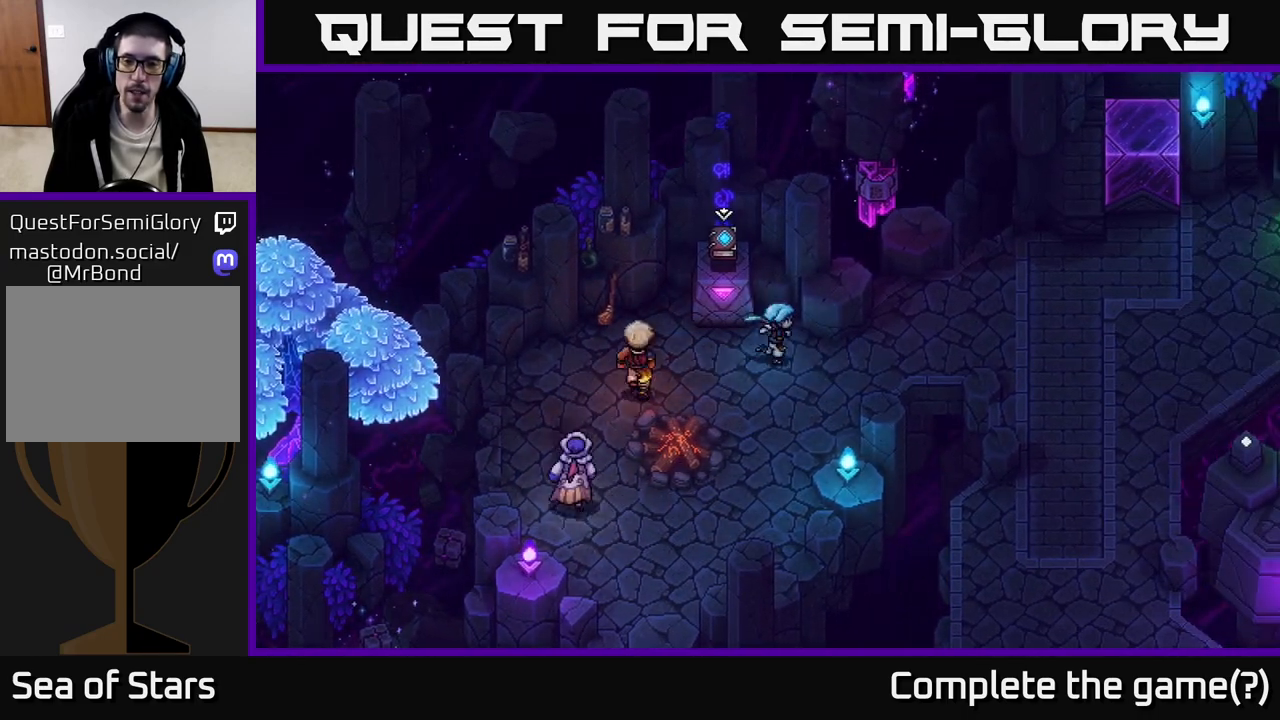
{"buttons": [], "left_stick": "right", "right_stick": "center", "events": []}
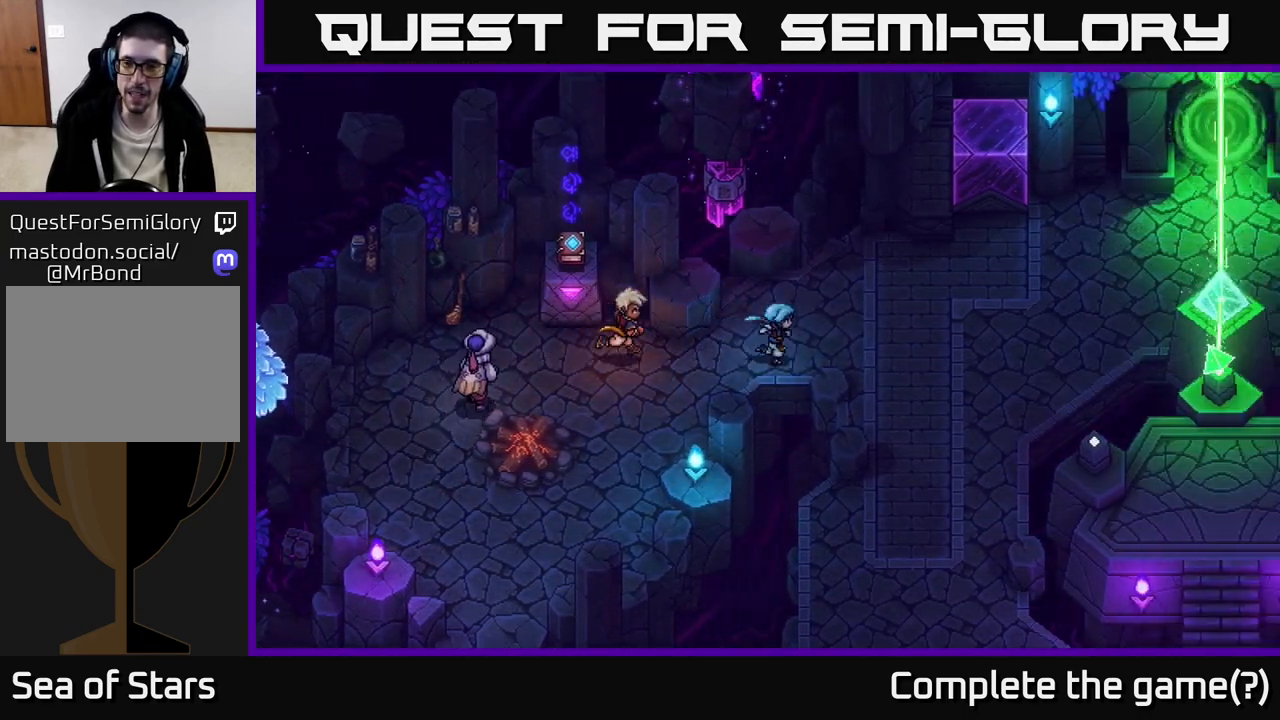
{"buttons": [], "left_stick": "up-right", "right_stick": "center", "events": [[233, "left_stick", "up-right"]]}
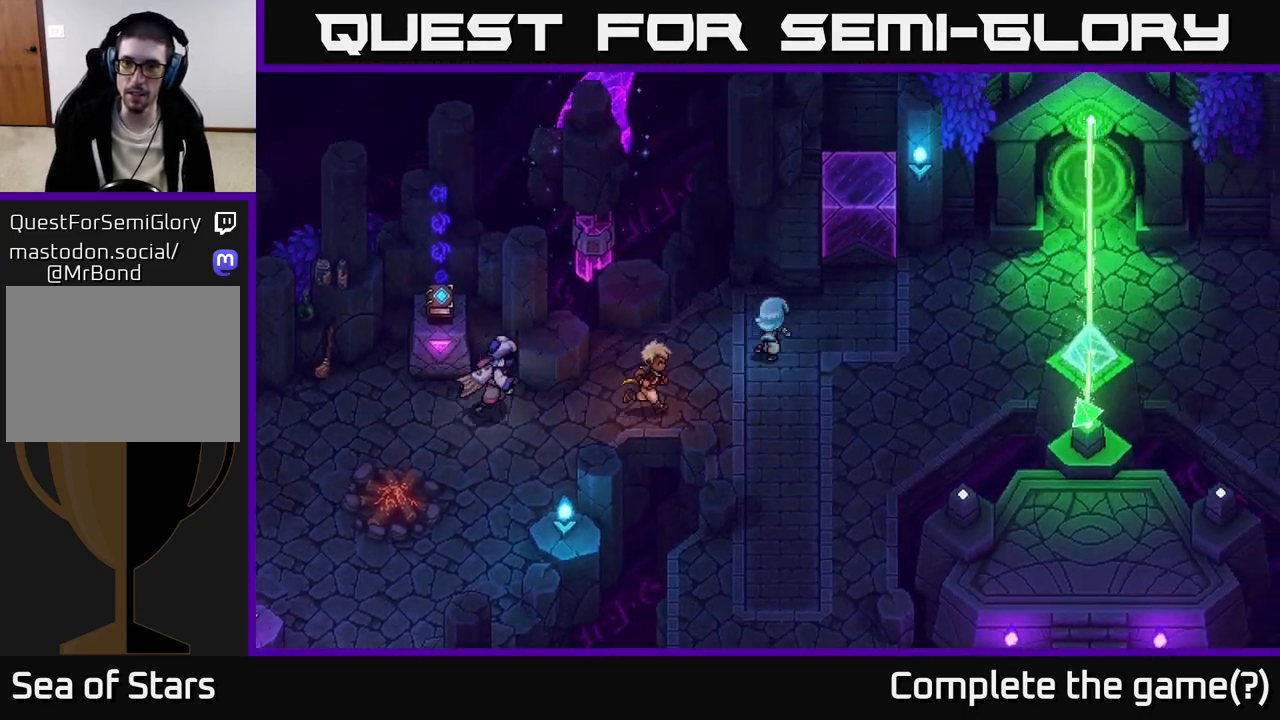
{"buttons": [], "left_stick": "right", "right_stick": "center", "events": [[400, "left_stick", "right"]]}
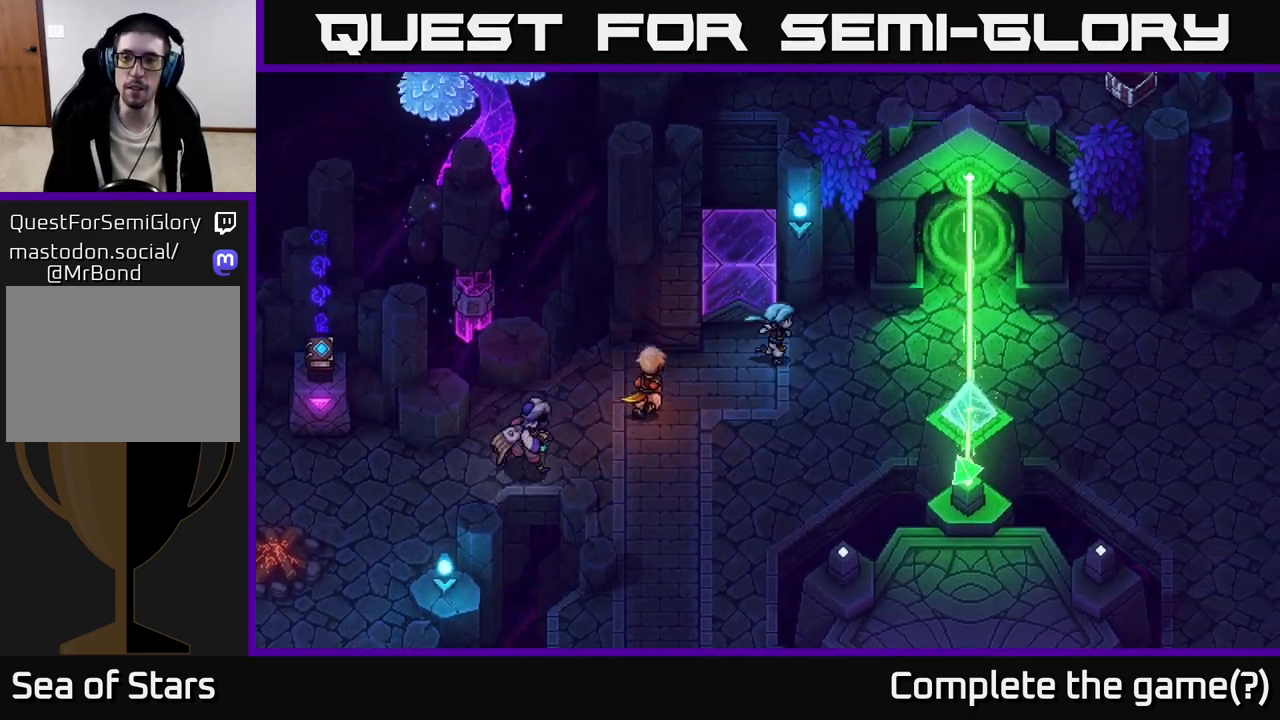
{"buttons": [], "left_stick": "right", "right_stick": "center", "events": []}
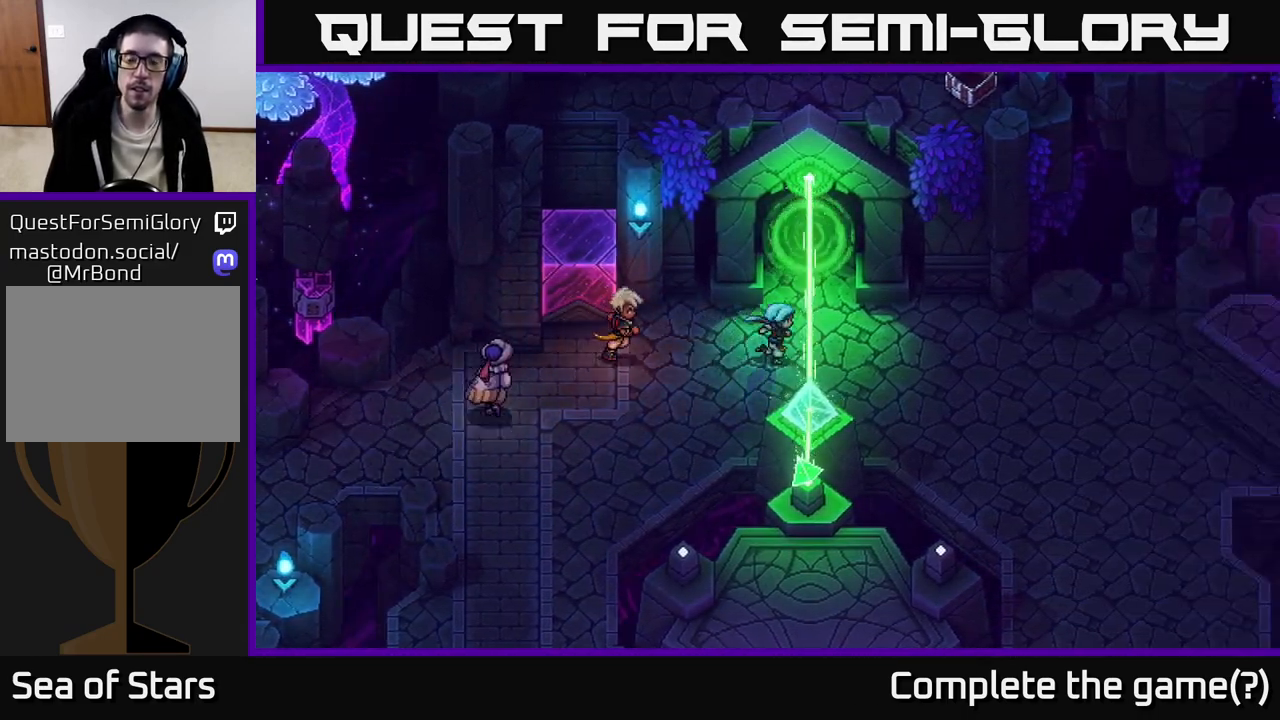
{"buttons": [], "left_stick": "right", "right_stick": "center", "events": []}
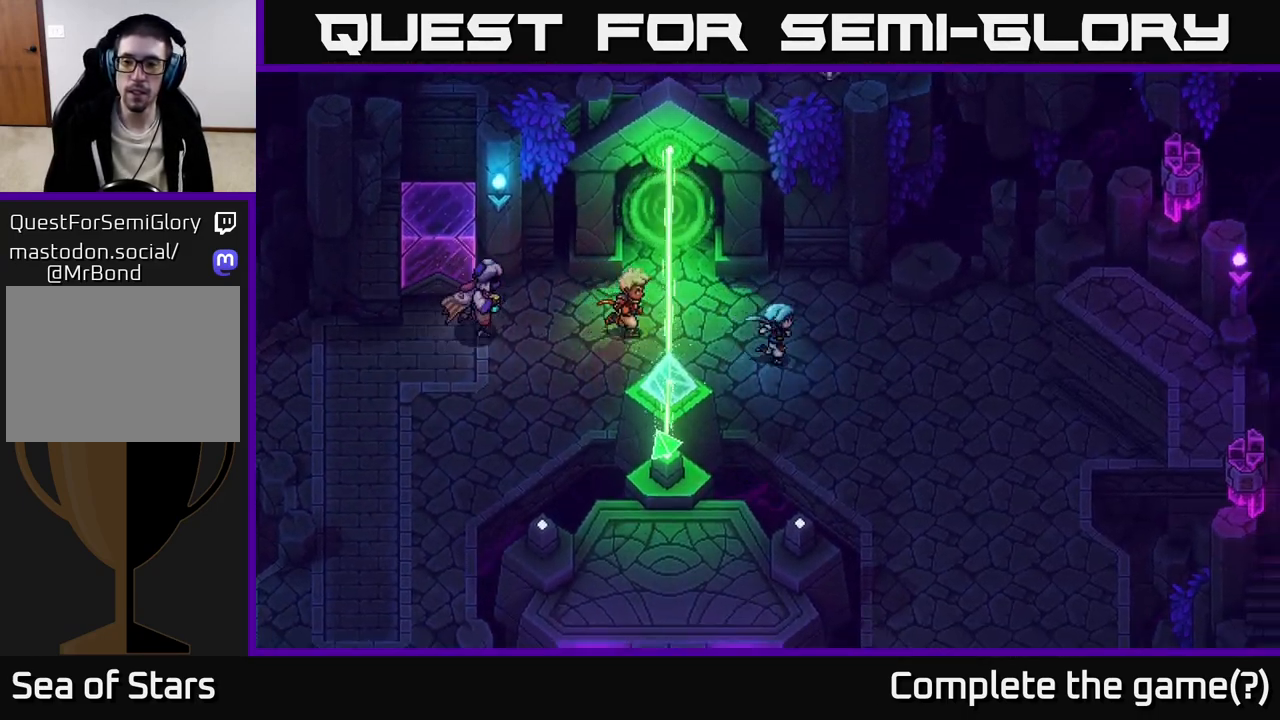
{"buttons": [], "left_stick": "down-right", "right_stick": "center", "events": [[17, "left_stick", "down-right"]]}
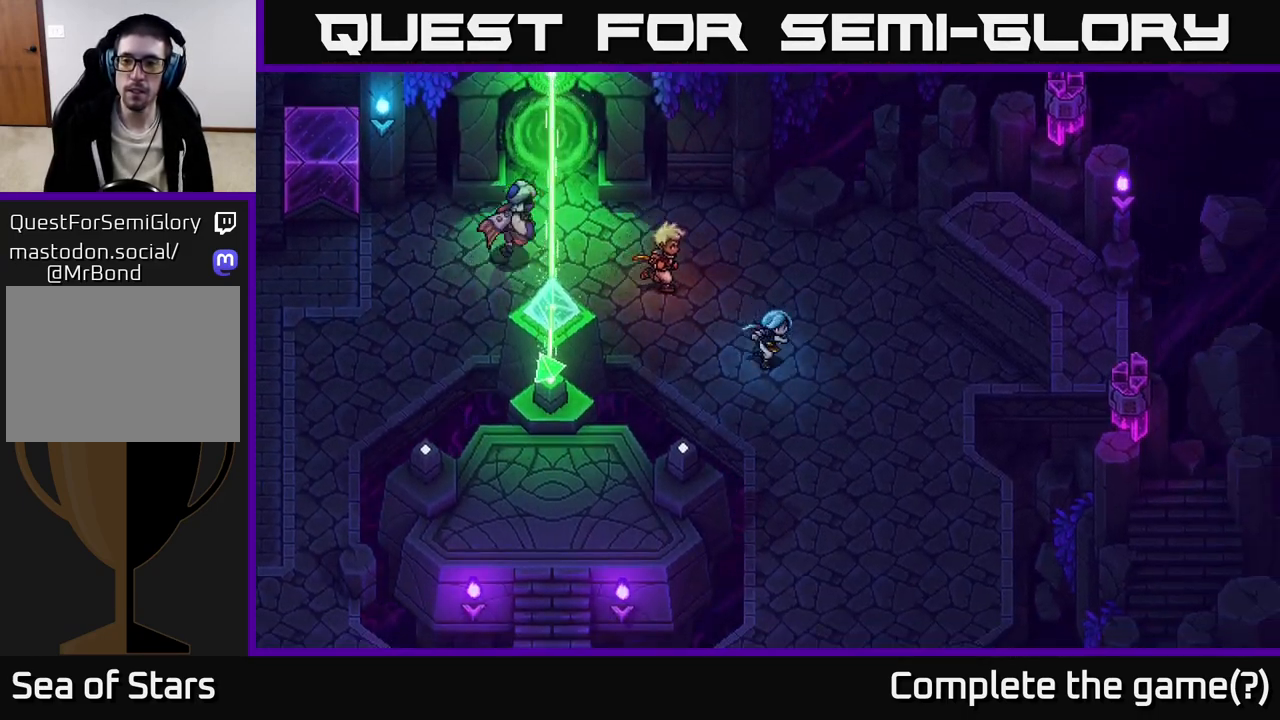
{"buttons": [], "left_stick": "down", "right_stick": "center", "events": [[200, "left_stick", "down"]]}
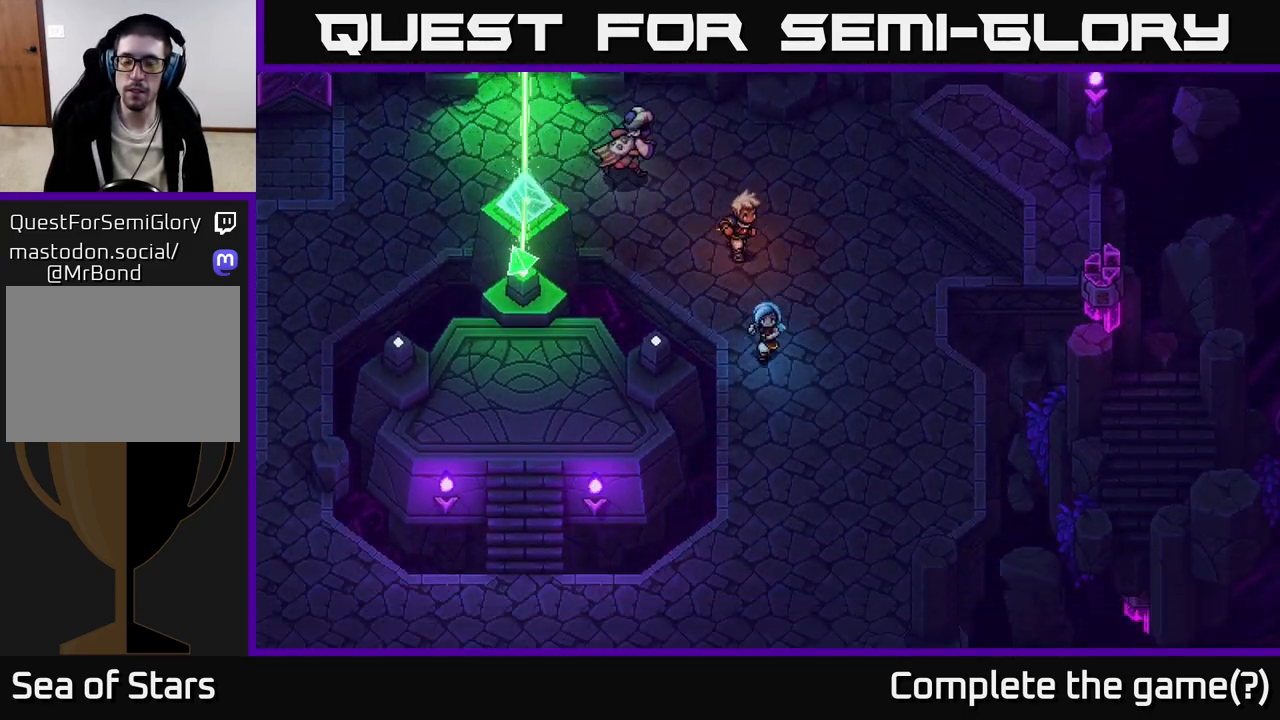
{"buttons": [], "left_stick": "down", "right_stick": "center", "events": []}
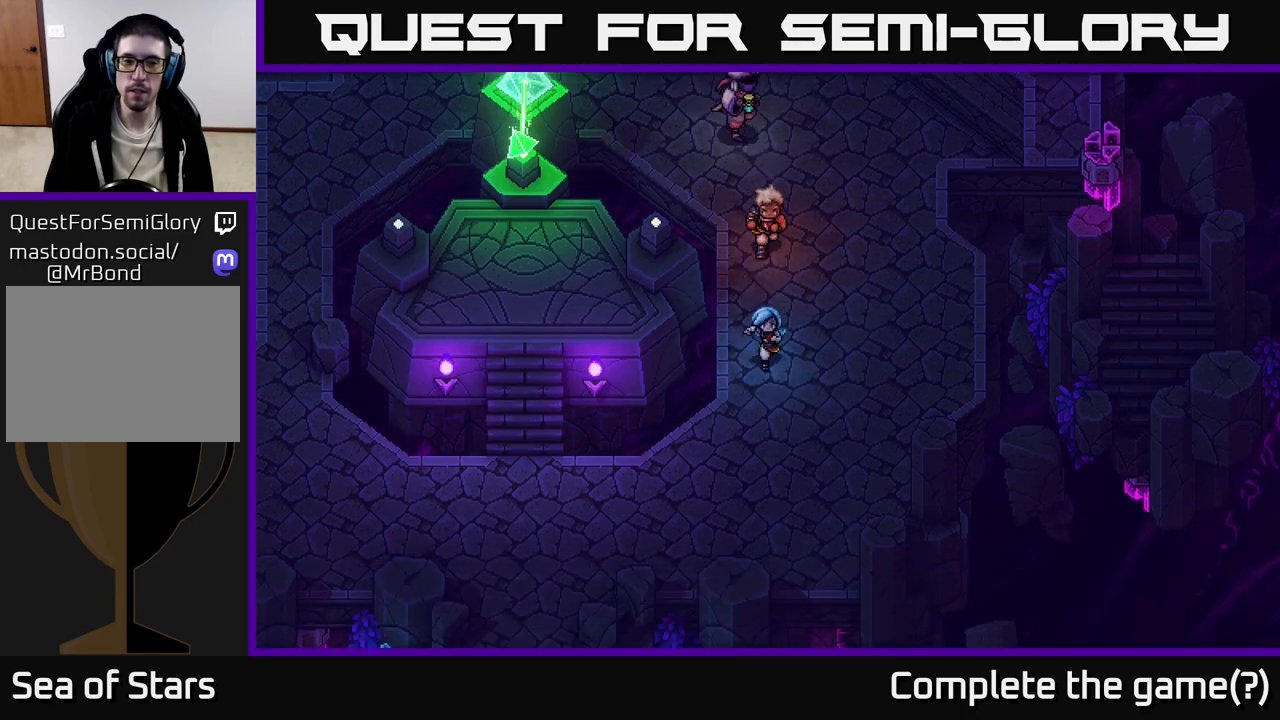
{"buttons": [], "left_stick": "down-left", "right_stick": "center", "events": [[267, "left_stick", "down-left"]]}
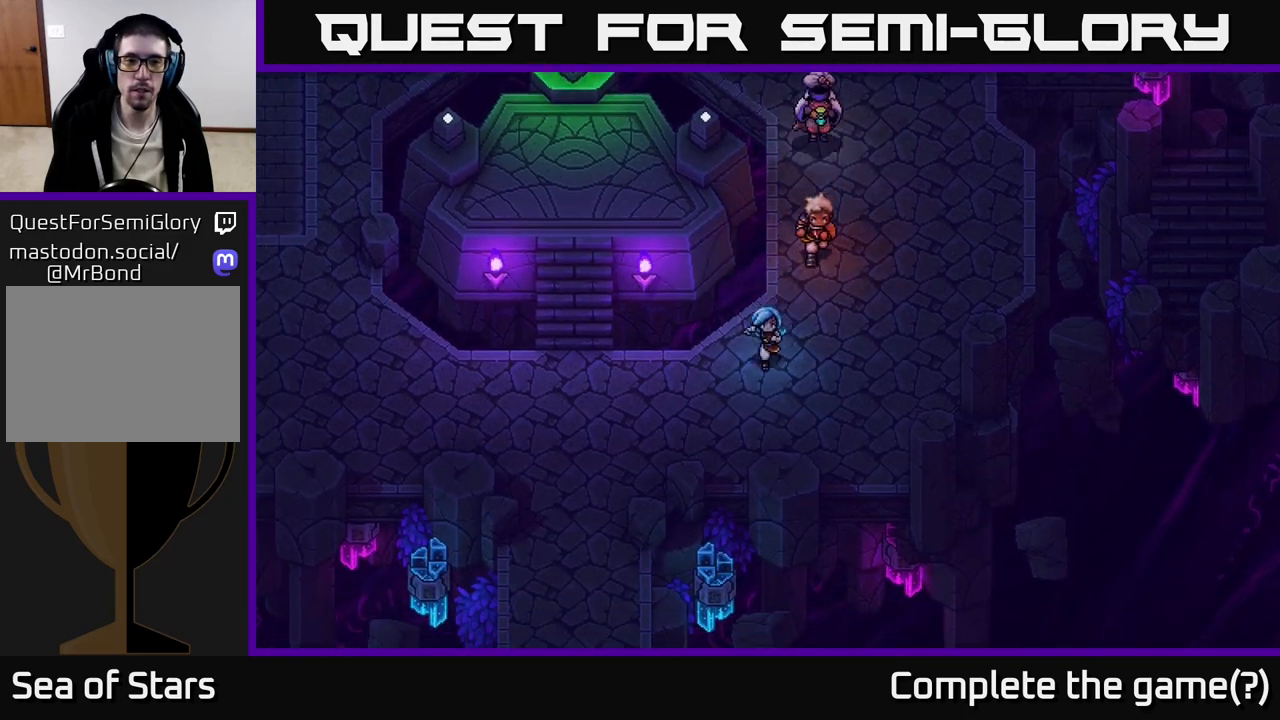
{"buttons": [], "left_stick": "left", "right_stick": "center", "events": [[267, "left_stick", "left"]]}
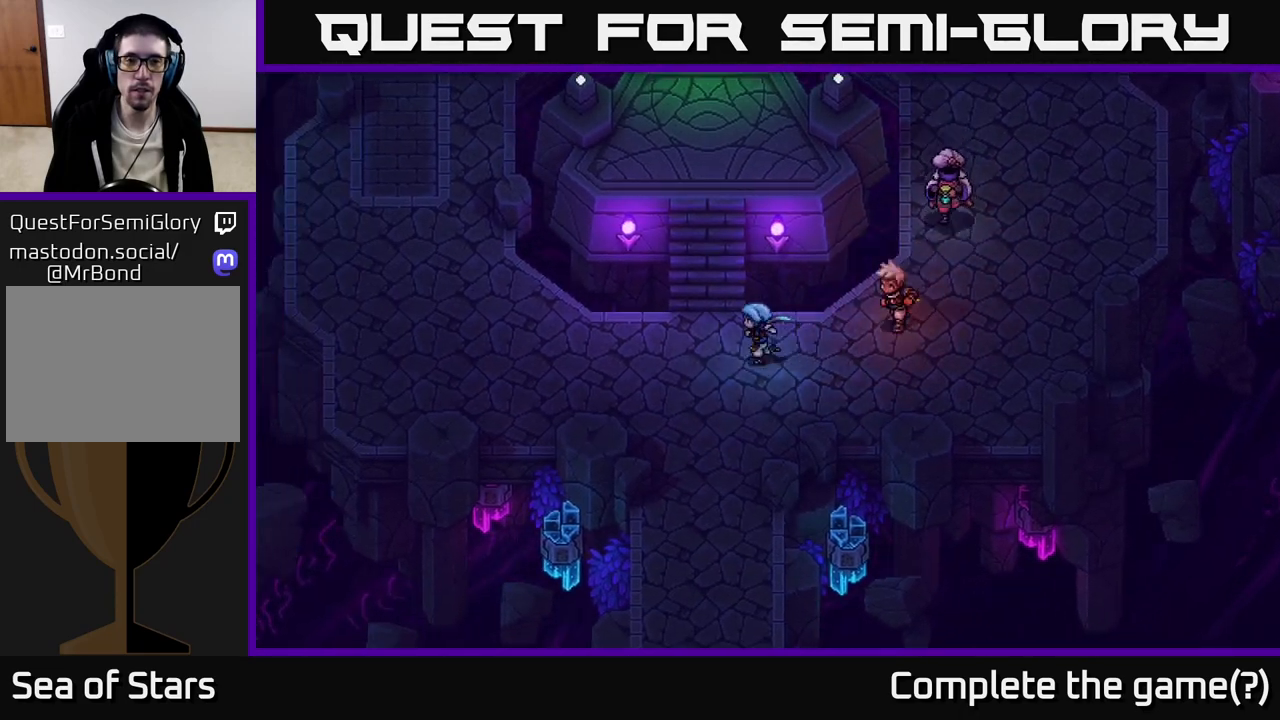
{"buttons": [], "left_stick": "up", "right_stick": "center", "events": [[33, "left_stick", "up-left"], [233, "left_stick", "up"]]}
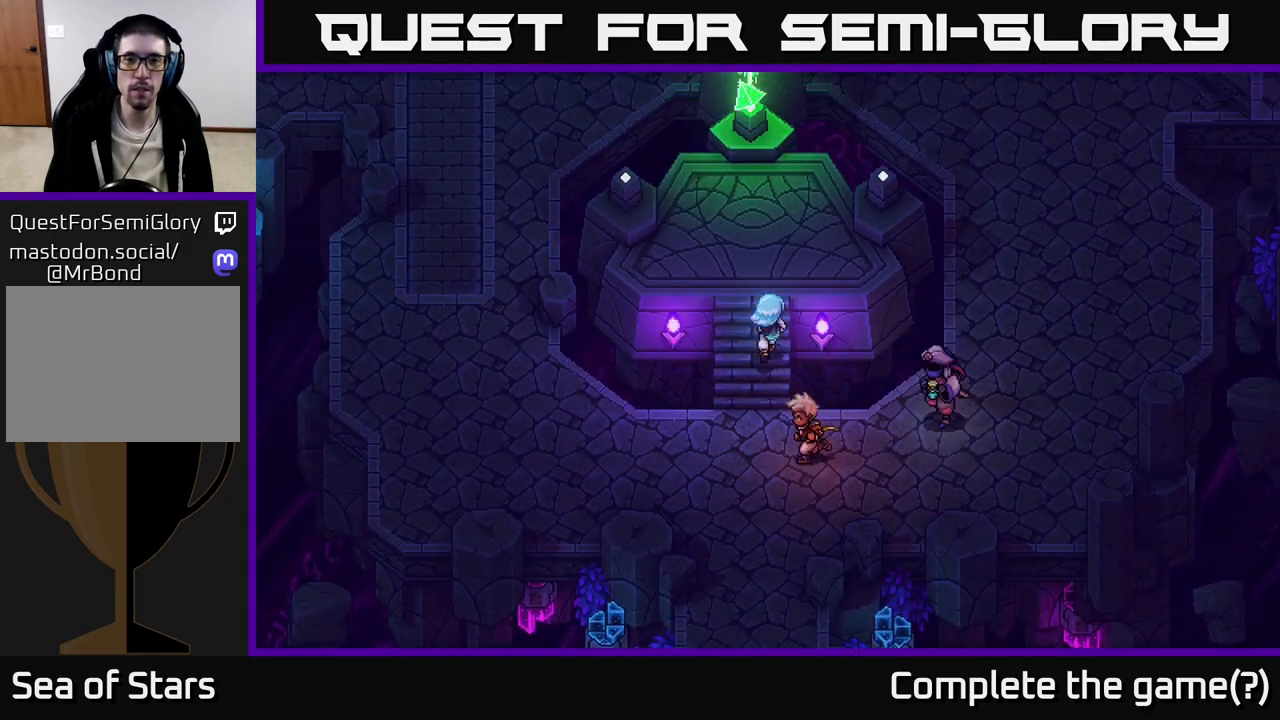
{"buttons": [], "left_stick": "up", "right_stick": "center", "events": []}
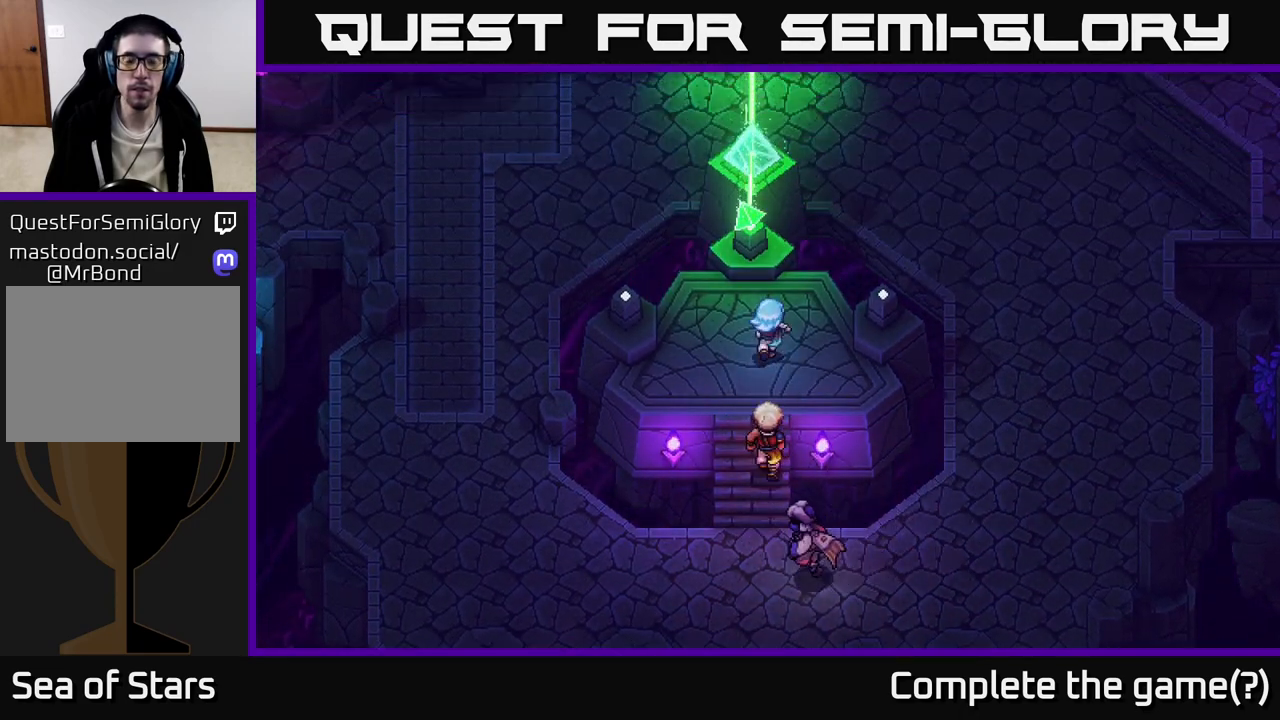
{"buttons": ["A"], "left_stick": "center", "right_stick": "center", "events": [[200, "A", "down"], [300, "A", "up"], [400, "A", "down"], [417, "left_stick", "center"]]}
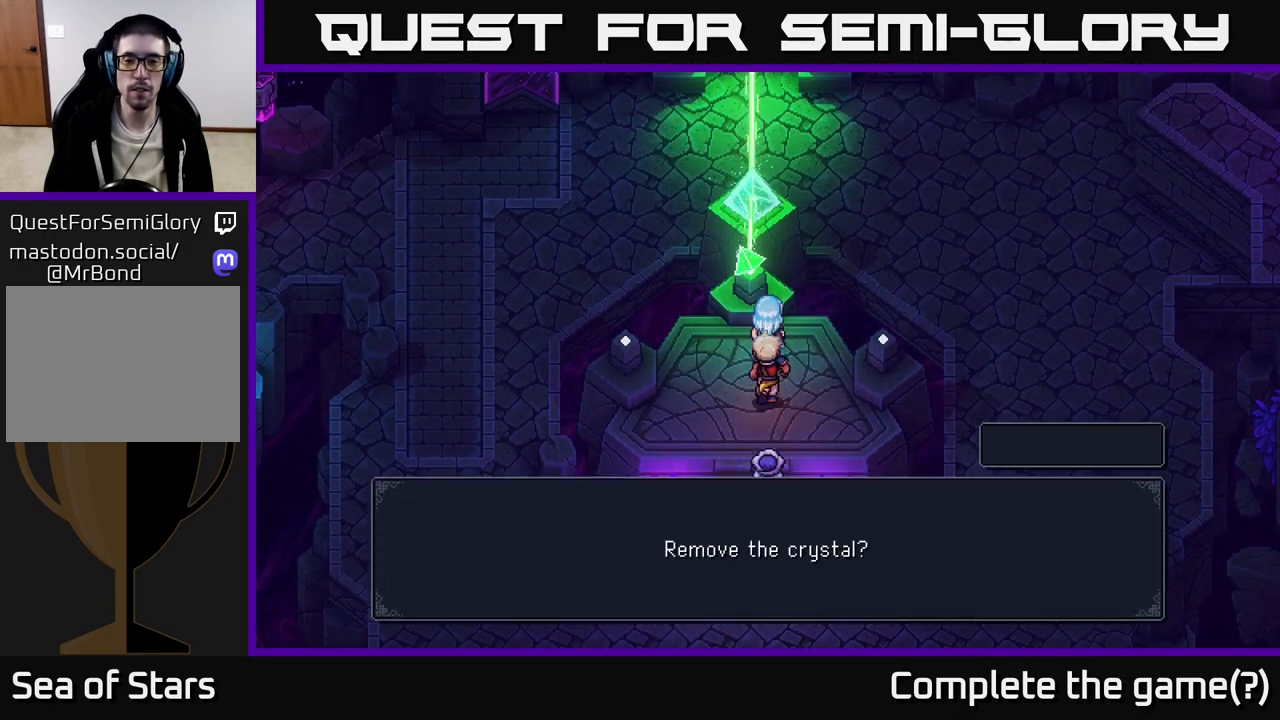
{"buttons": [], "left_stick": "center", "right_stick": "center", "events": [[33, "A", "up"], [117, "A", "down"], [267, "A", "up"]]}
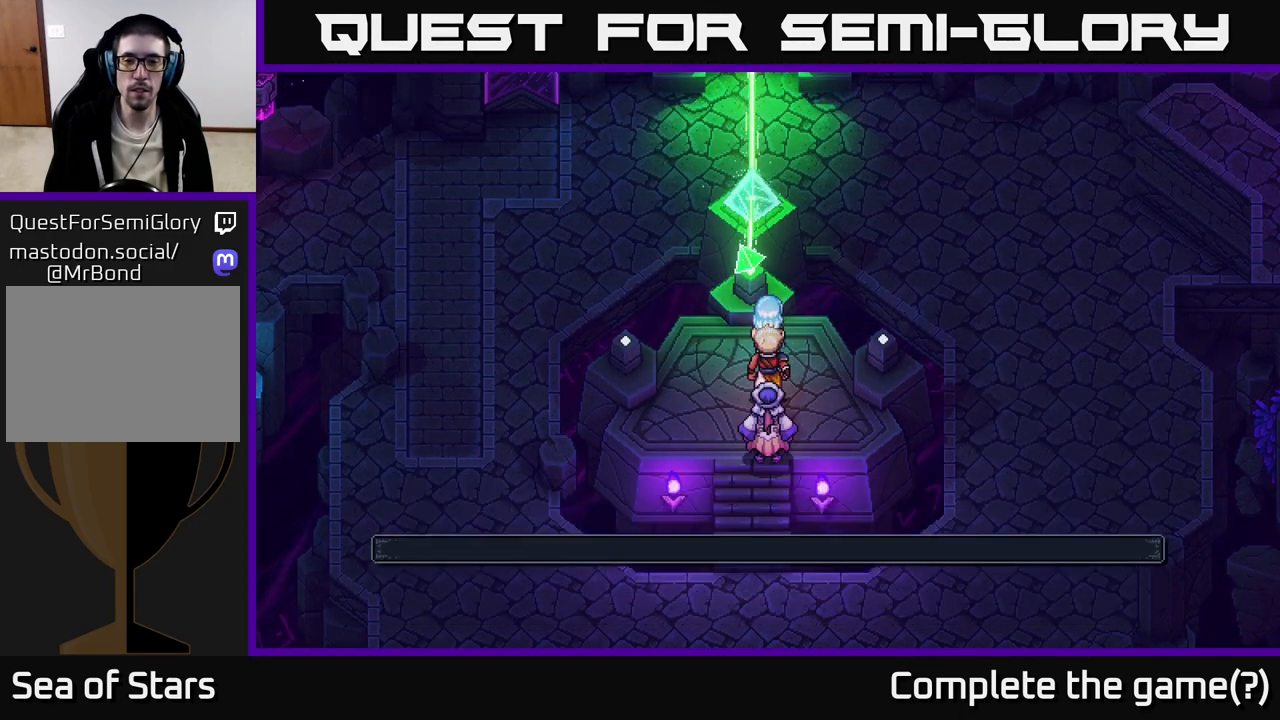
{"buttons": ["A"], "left_stick": "up", "right_stick": "center", "events": [[33, "A", "down"], [167, "A", "up"], [233, "A", "down"], [350, "A", "up"], [383, "left_stick", "up"], [433, "A", "down"]]}
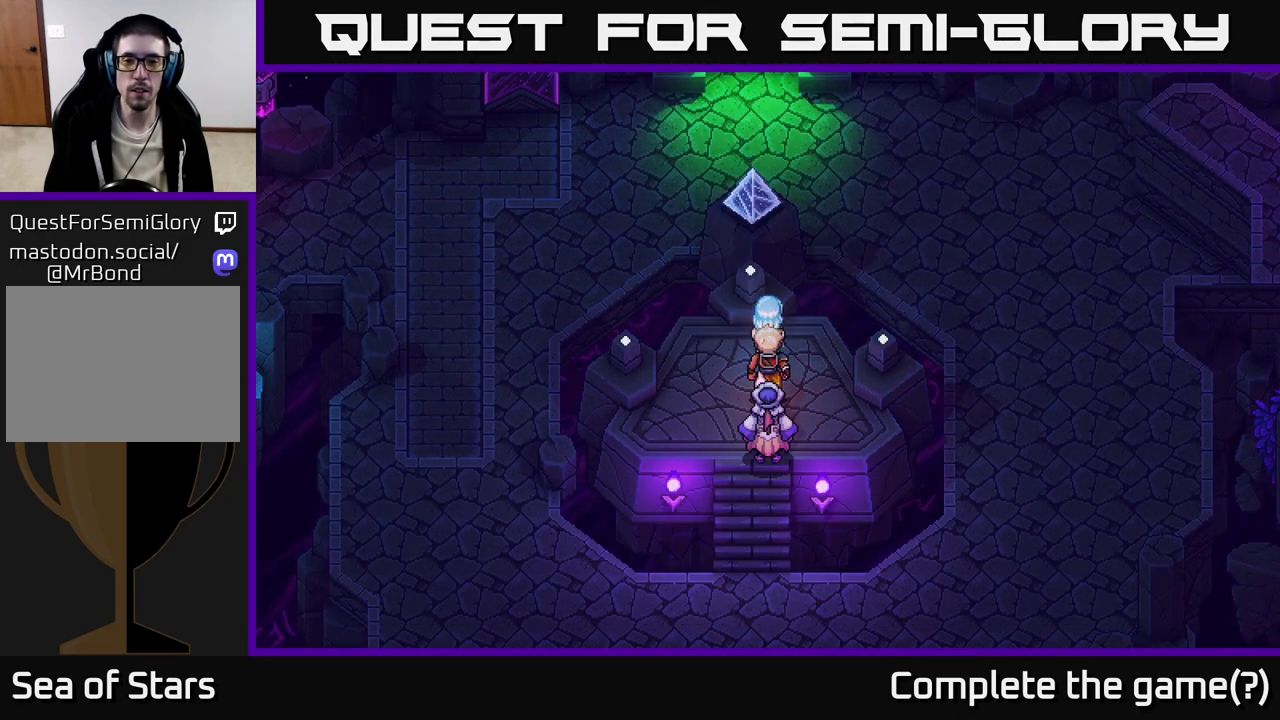
{"buttons": [], "left_stick": "center", "right_stick": "center", "events": [[67, "A", "up"], [67, "left_stick", "center"], [217, "A", "down"], [367, "A", "up"]]}
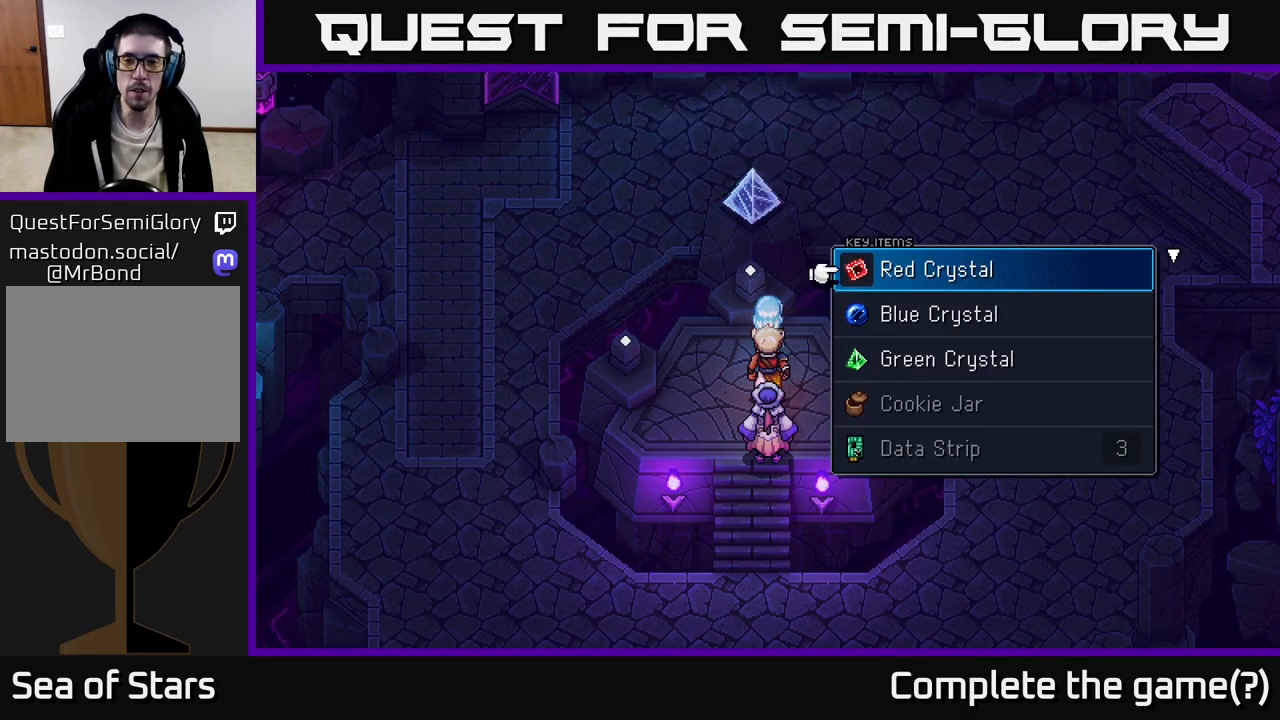
{"buttons": ["A"], "left_stick": "up", "right_stick": "center", "events": [[183, "left_stick", "down"], [383, "left_stick", "up"], [467, "A", "down"]]}
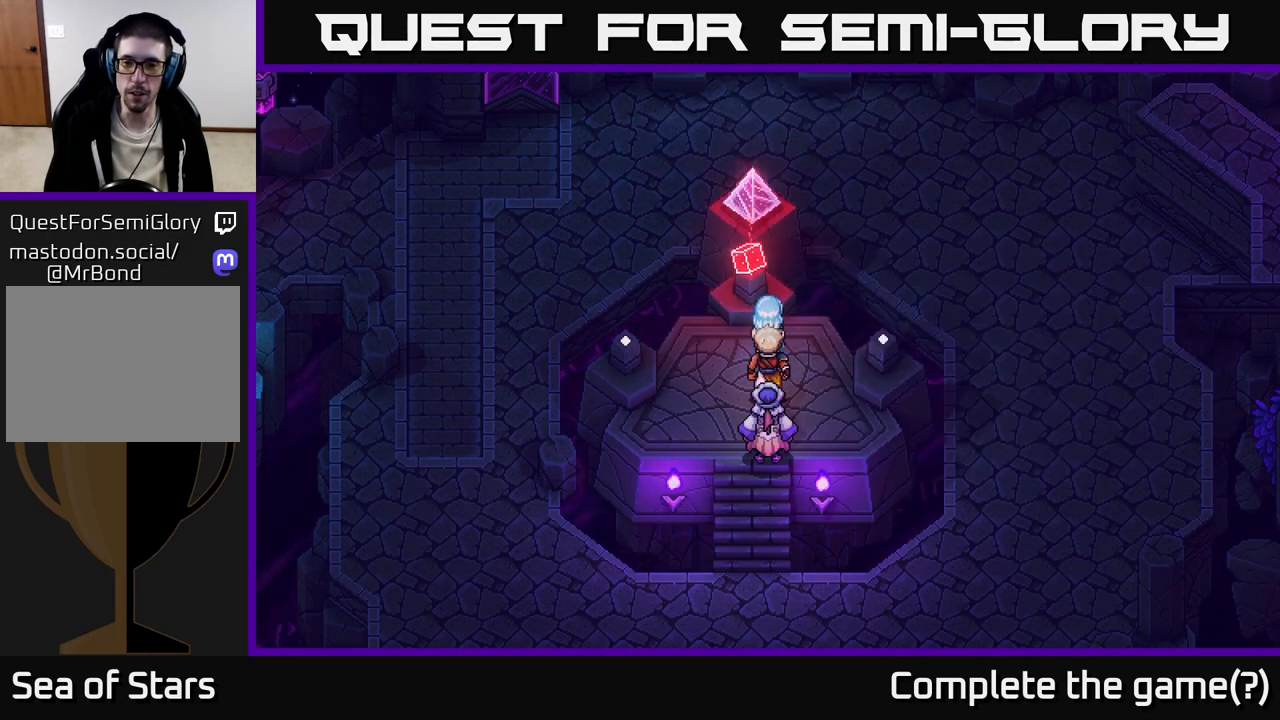
{"buttons": [], "left_stick": "down", "right_stick": "center", "events": [[33, "left_stick", "center"], [50, "A", "up"], [333, "left_stick", "down"]]}
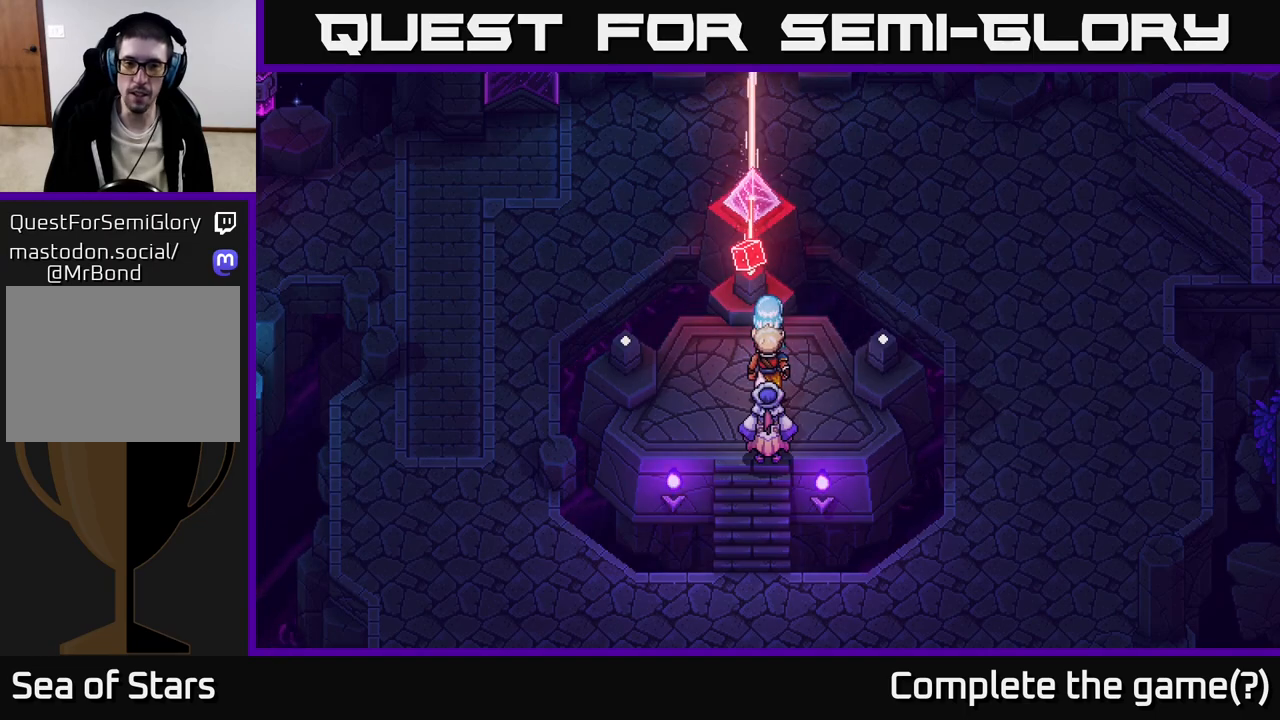
{"buttons": [], "left_stick": "down", "right_stick": "center", "events": [[350, "left_stick", "down-left"], [500, "left_stick", "down"]]}
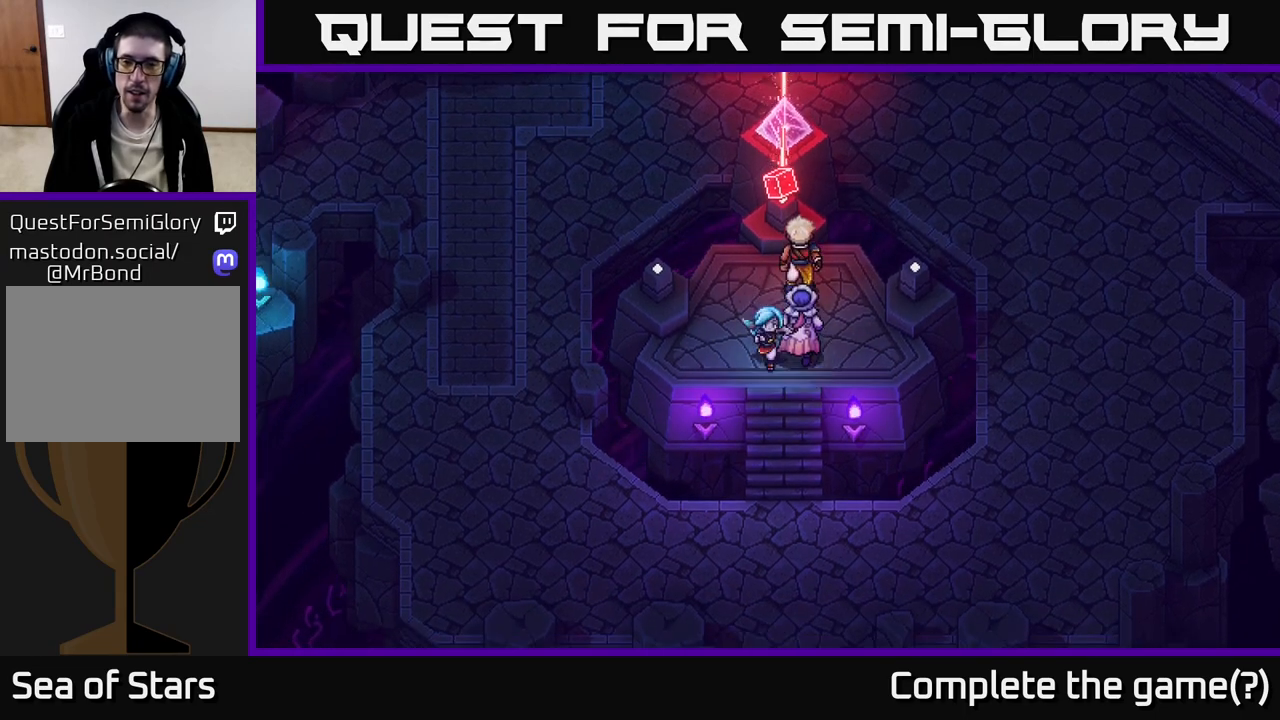
{"buttons": [], "left_stick": "down", "right_stick": "center", "events": []}
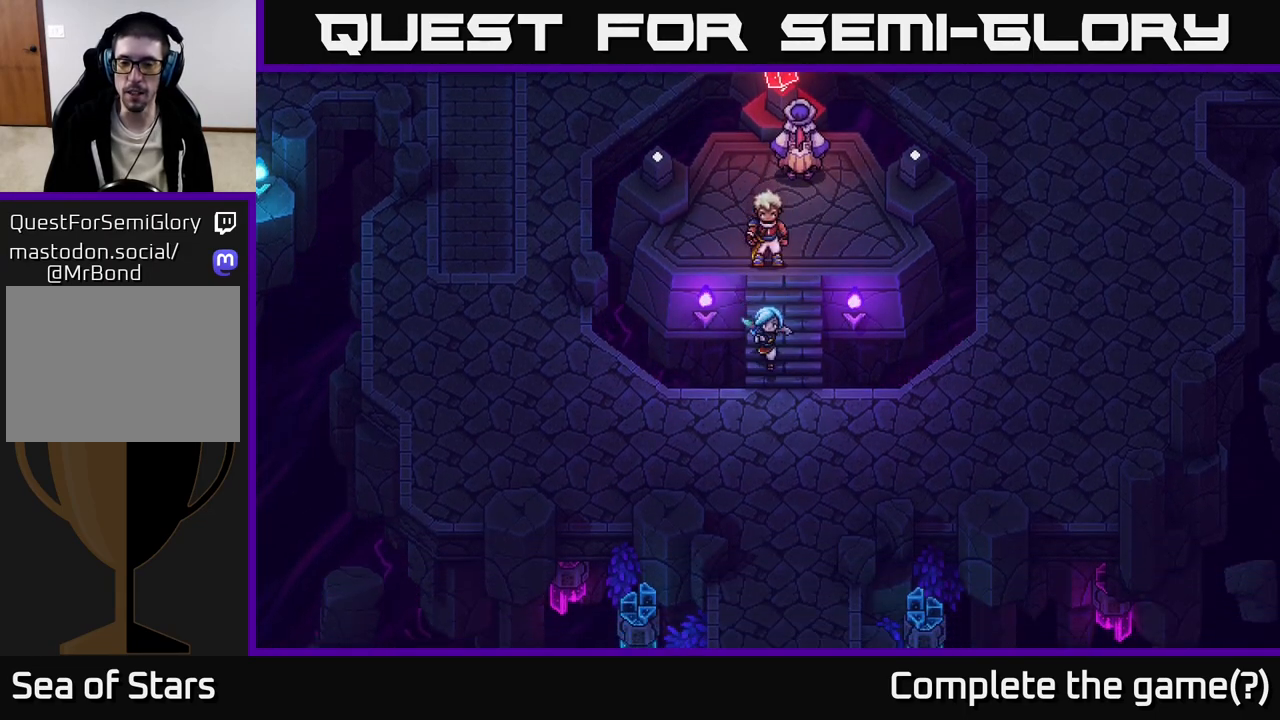
{"buttons": [], "left_stick": "right", "right_stick": "center", "events": [[150, "left_stick", "down-right"], [500, "left_stick", "right"]]}
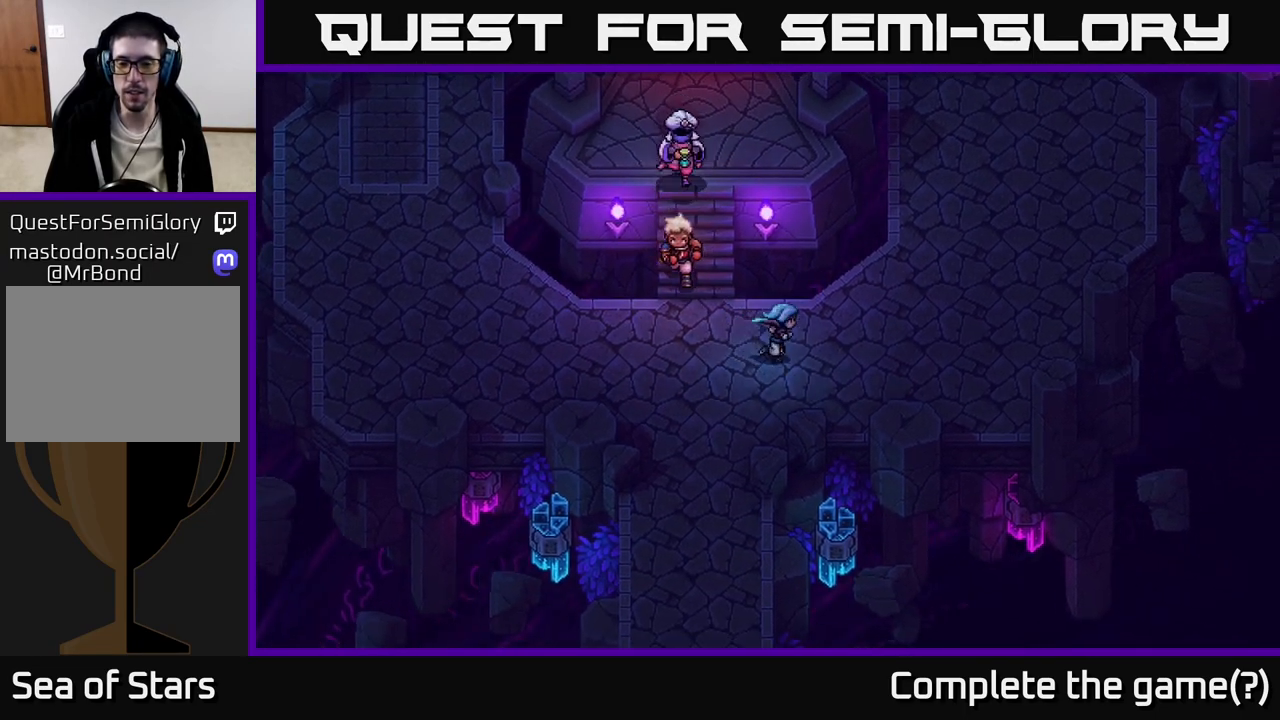
{"buttons": [], "left_stick": "up-right", "right_stick": "center", "events": [[100, "left_stick", "up-right"]]}
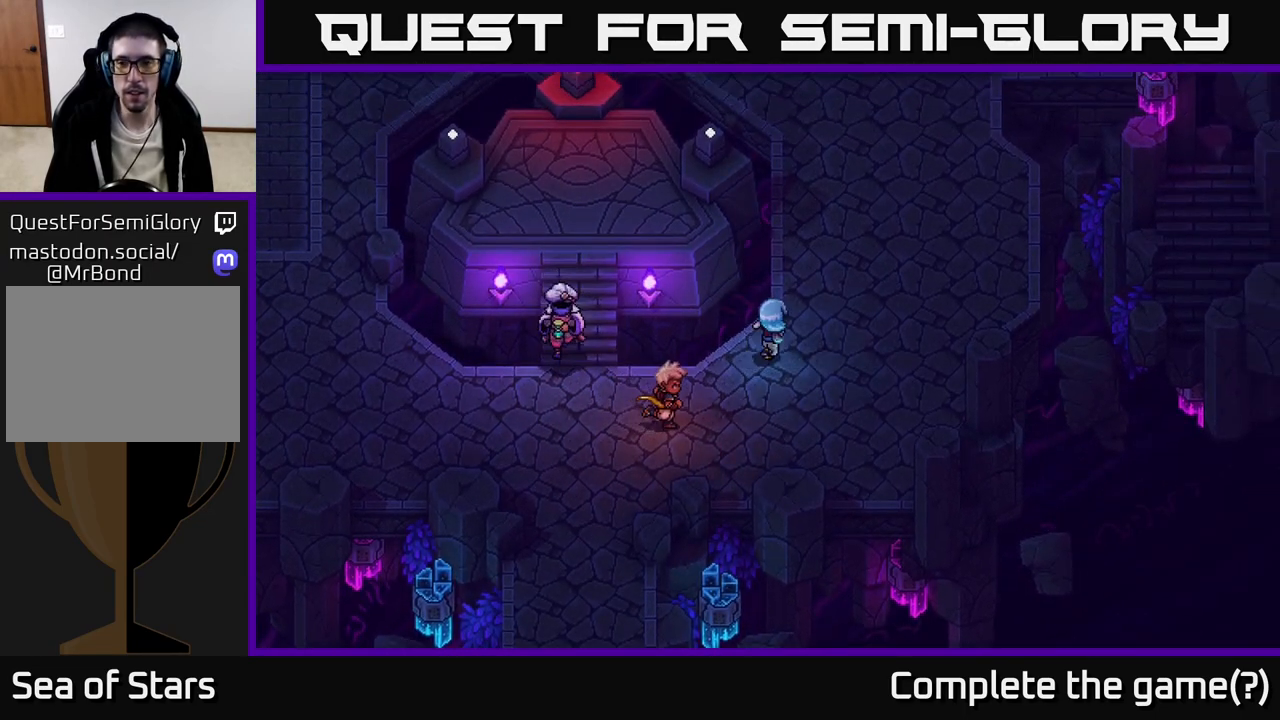
{"buttons": [], "left_stick": "up", "right_stick": "center", "events": [[233, "left_stick", "up"]]}
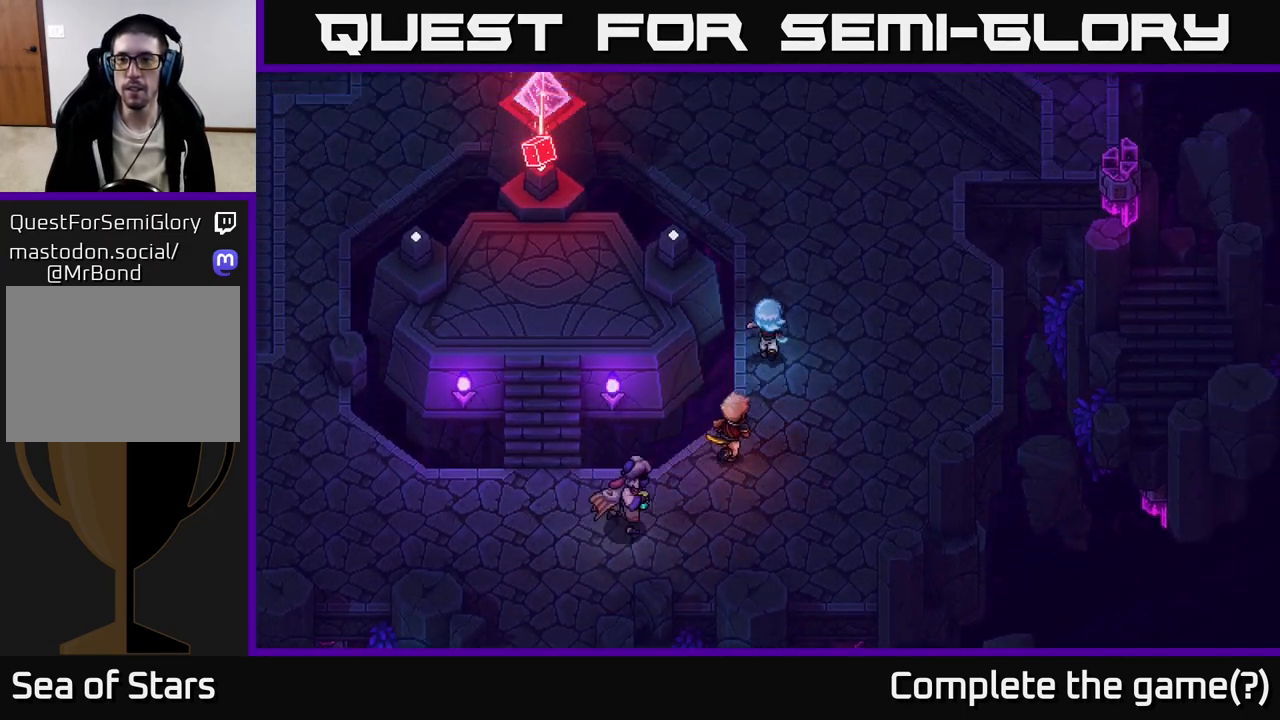
{"buttons": [], "left_stick": "up", "right_stick": "center", "events": []}
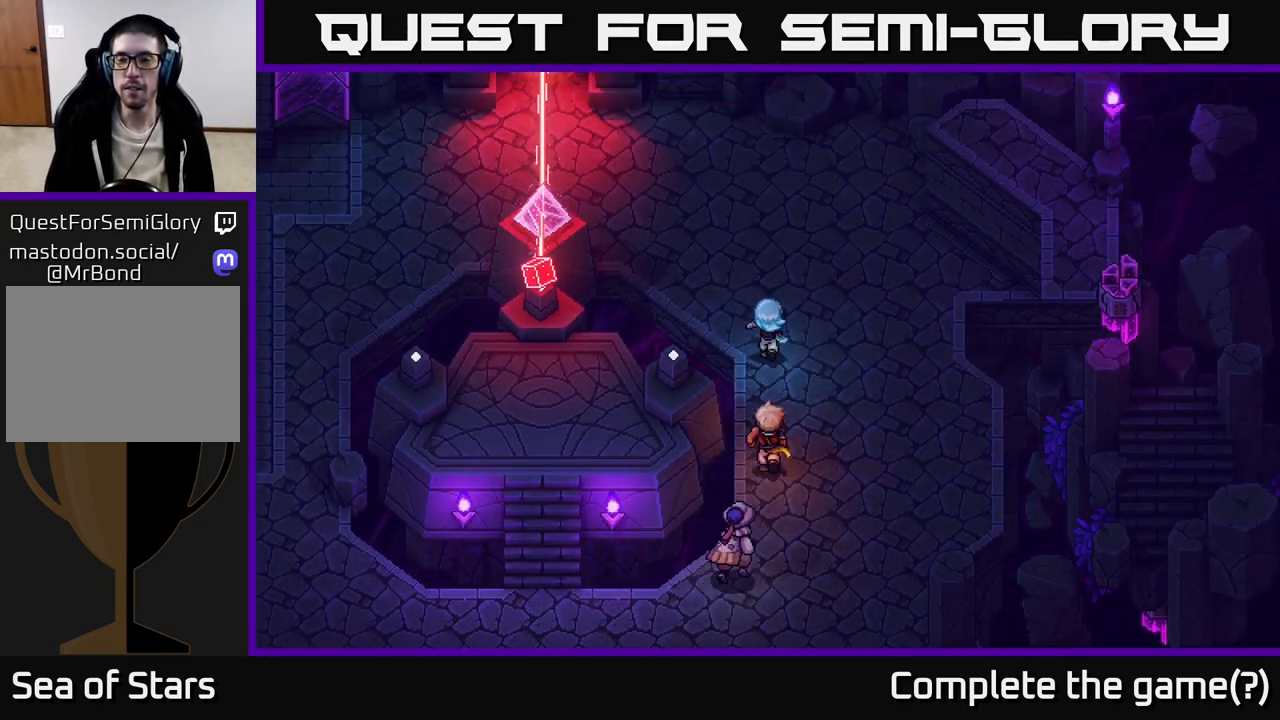
{"buttons": [], "left_stick": "up-left", "right_stick": "center", "events": [[150, "left_stick", "up-left"]]}
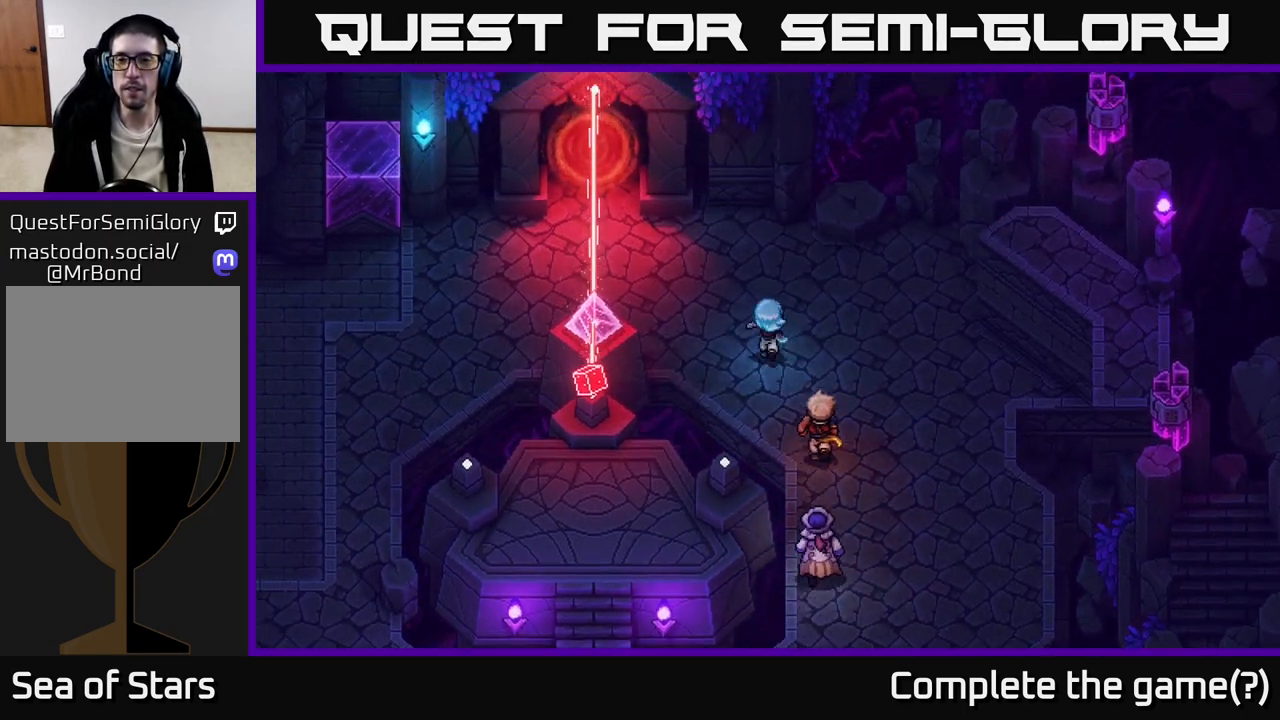
{"buttons": [], "left_stick": "up-left", "right_stick": "center", "events": []}
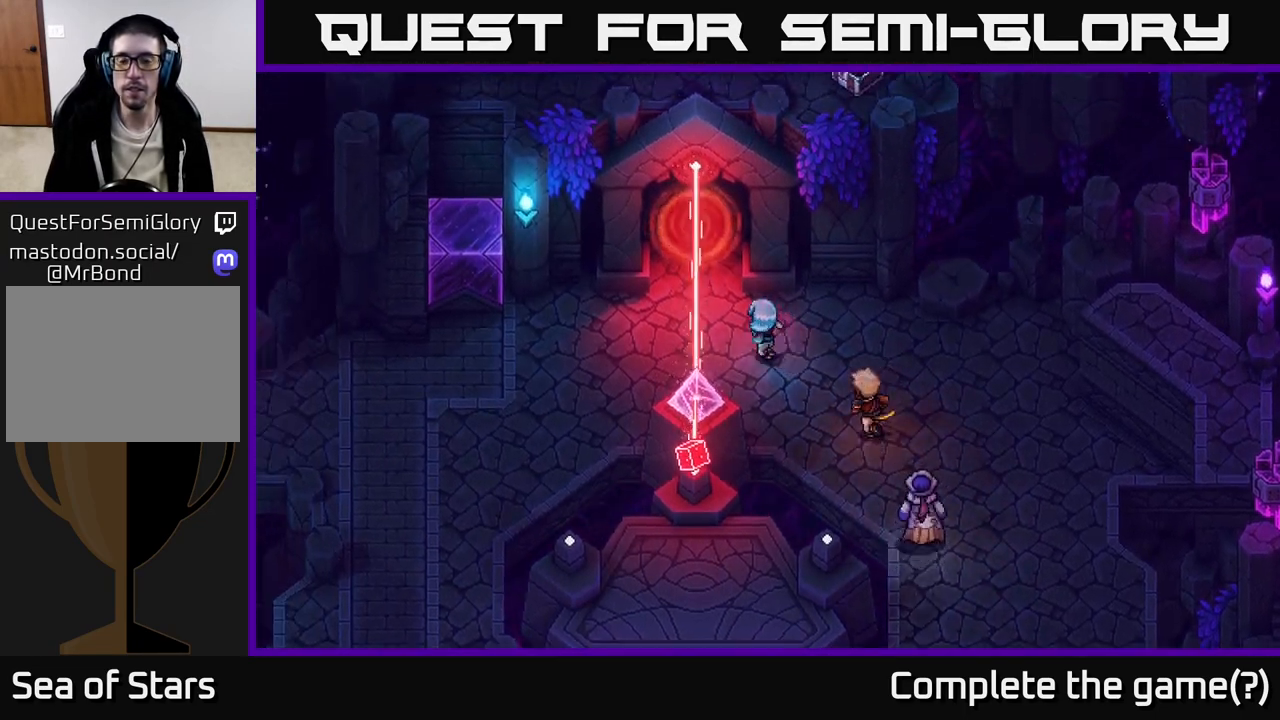
{"buttons": [], "left_stick": "up", "right_stick": "center", "events": [[367, "left_stick", "up"]]}
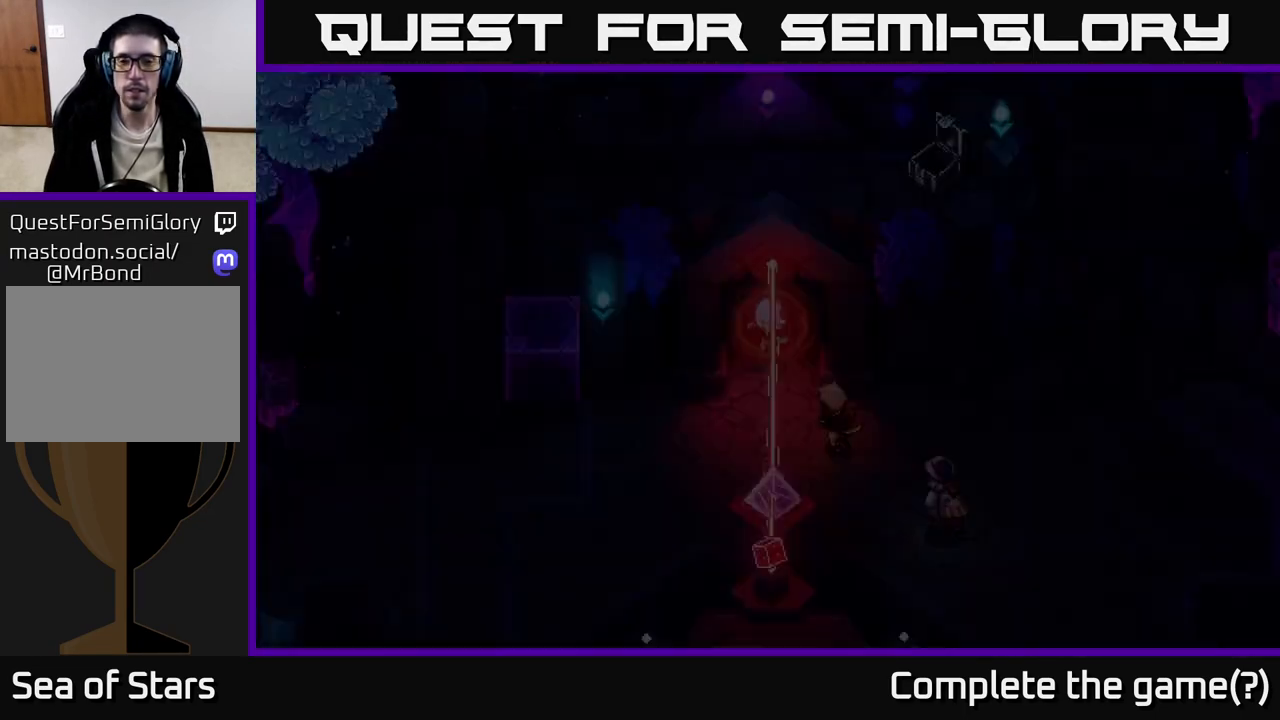
{"buttons": [], "left_stick": "up", "right_stick": "center", "events": []}